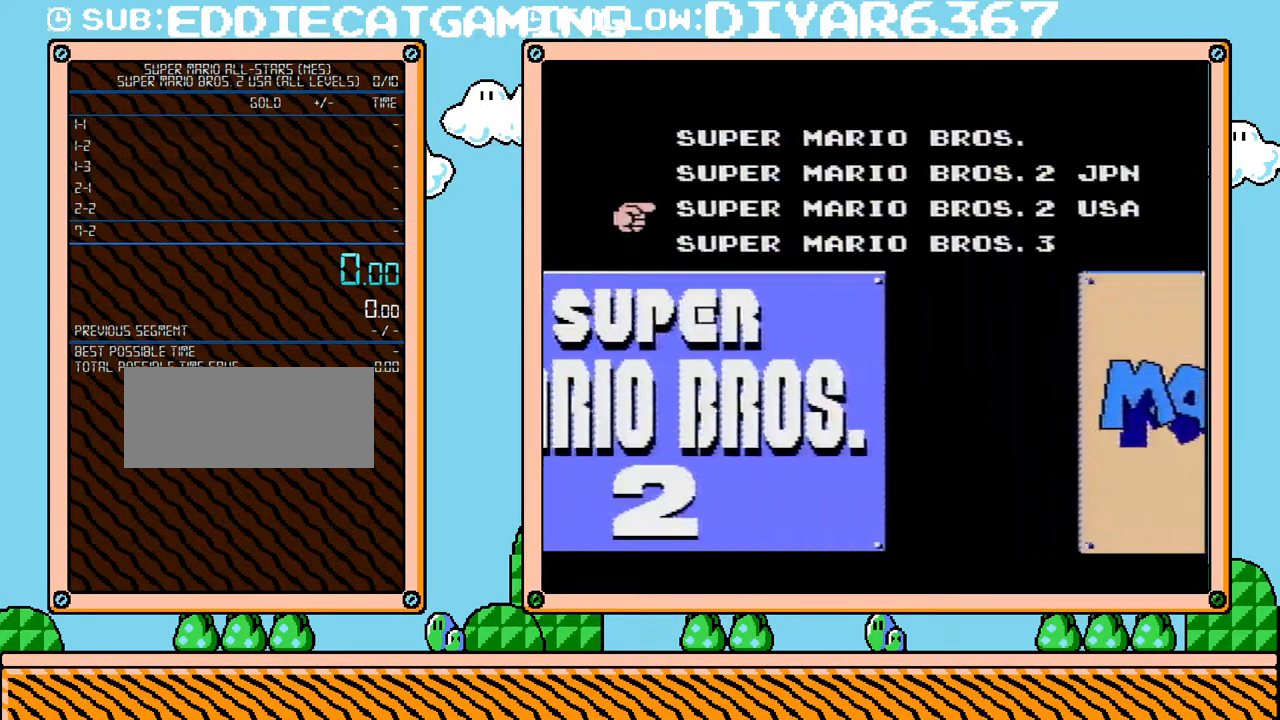
Gameplay with a controller (Nintendo layout); each line is a JSON object with the inputs held at the frame after it. "events" lists button and stick changes between this image and that frame as [ms after this image, input, new state], when the widget could be followed in between. Not read: L3 R3.
{"buttons": ["START"], "events": [[400, "START", "down"]]}
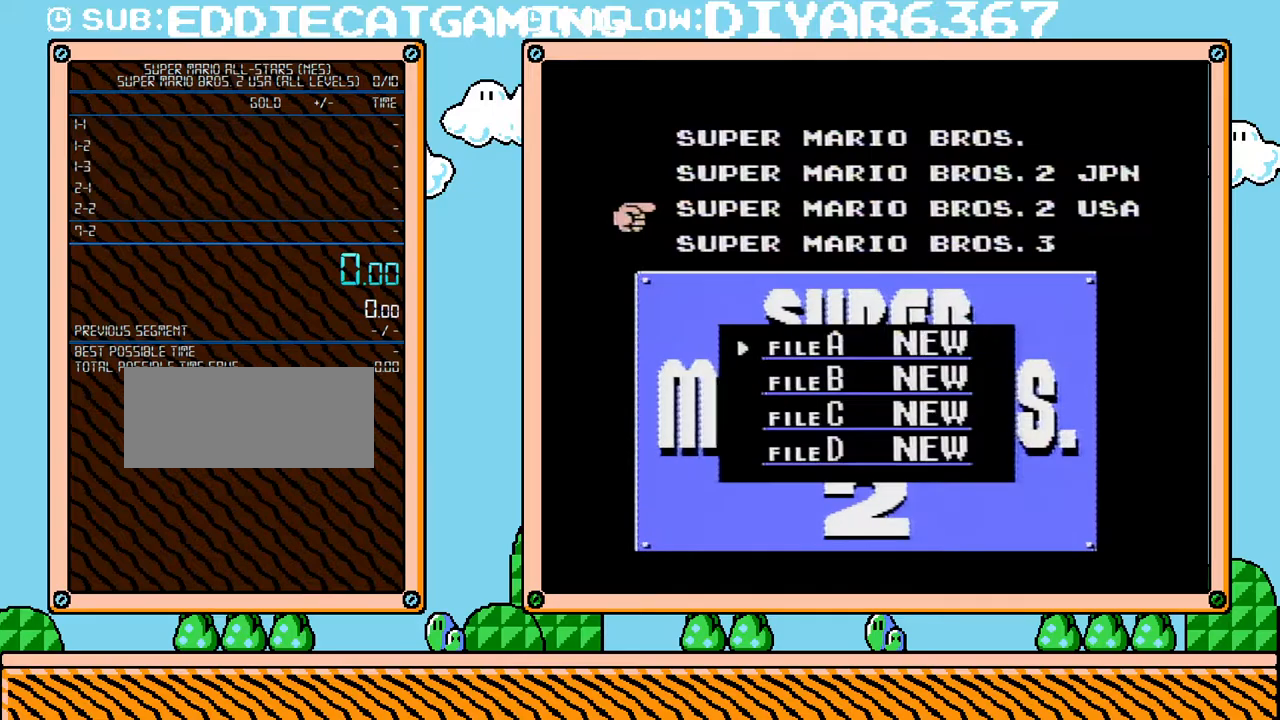
{"buttons": [], "events": [[100, "START", "up"]]}
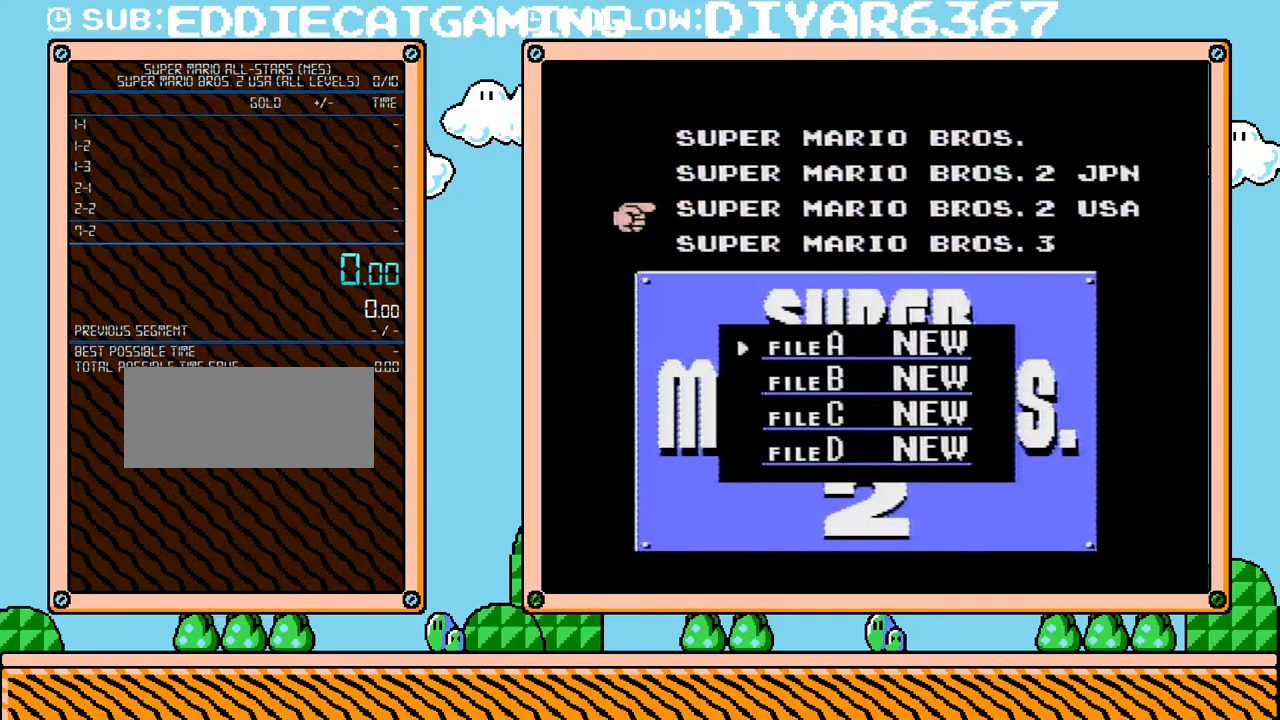
{"buttons": [], "events": [[150, "START", "down"], [283, "START", "up"]]}
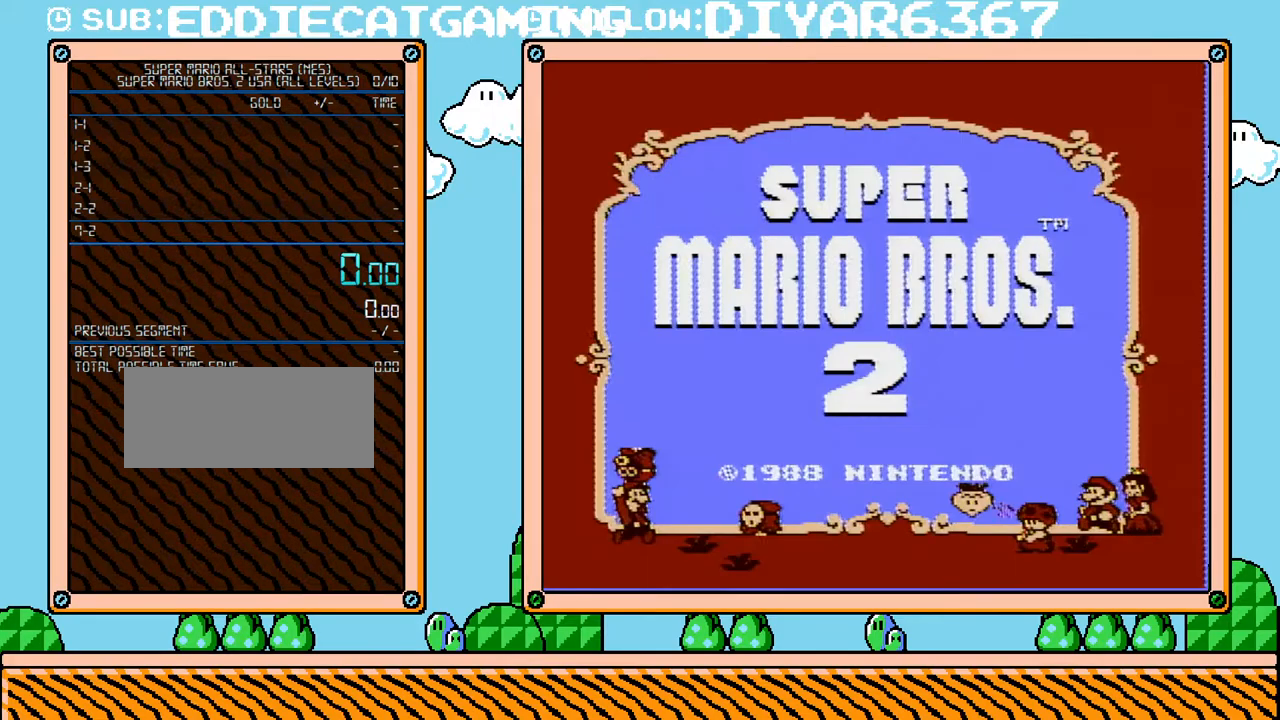
{"buttons": [], "events": []}
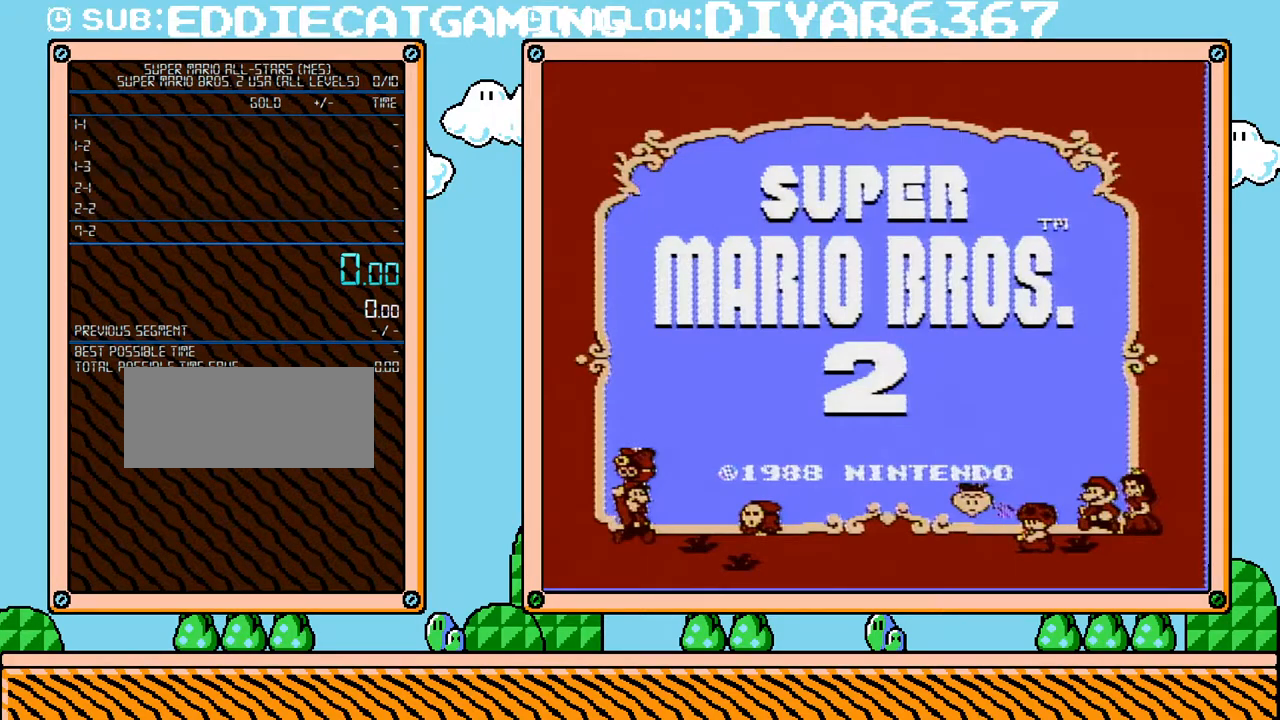
{"buttons": [], "events": []}
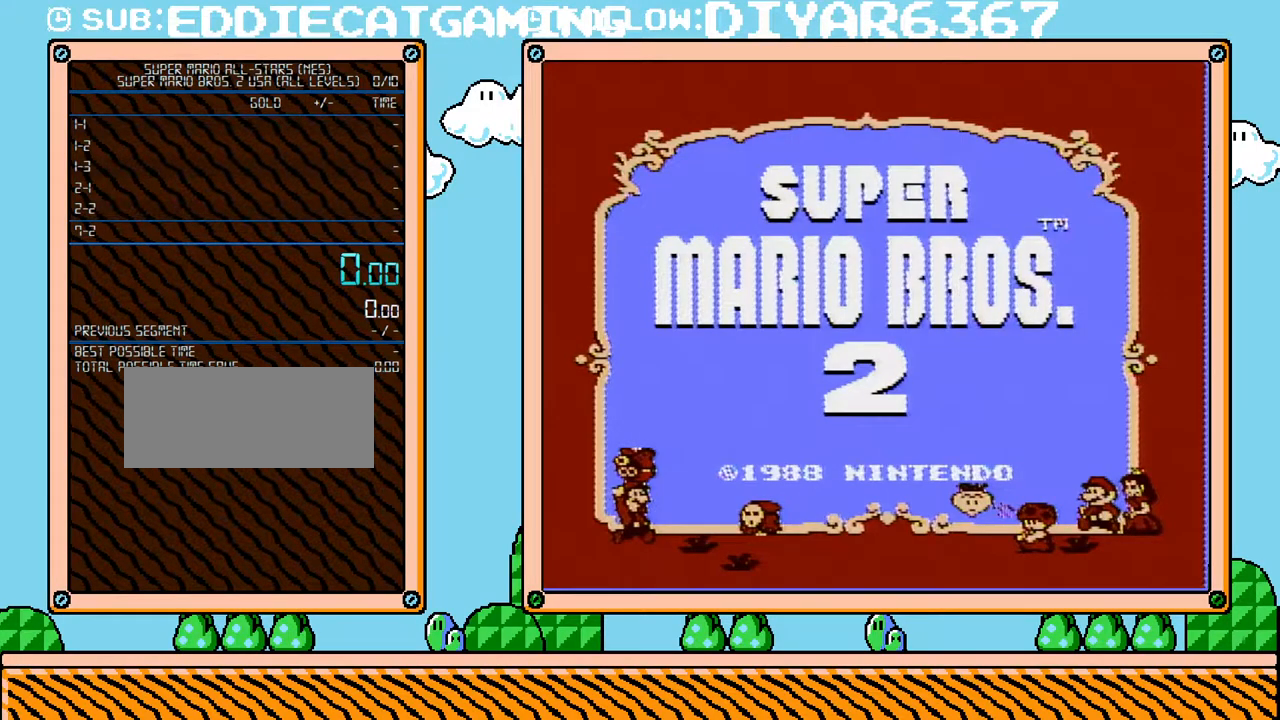
{"buttons": [], "events": [[100, "START", "down"], [250, "START", "up"], [433, "DPAD_RIGHT", "down"], [500, "DPAD_RIGHT", "up"]]}
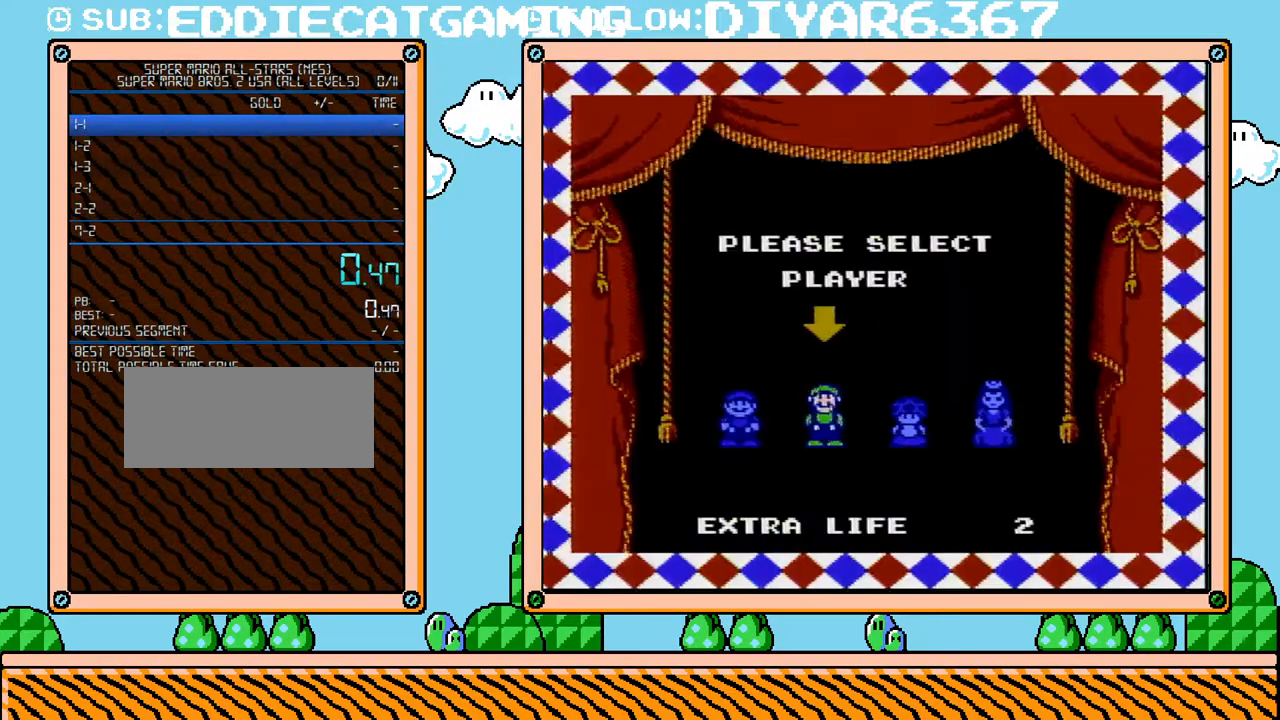
{"buttons": [], "events": [[67, "DPAD_RIGHT", "down"], [100, "A", "down"], [133, "DPAD_RIGHT", "up"], [217, "A", "up"]]}
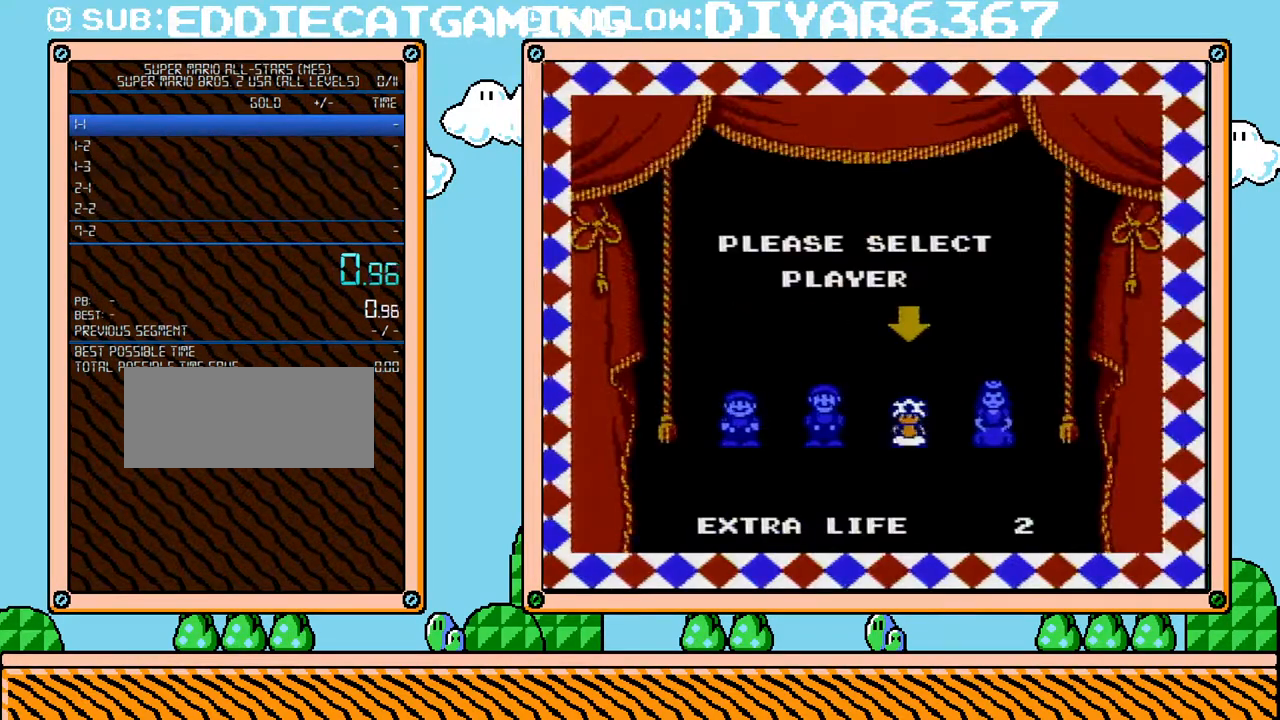
{"buttons": [], "events": []}
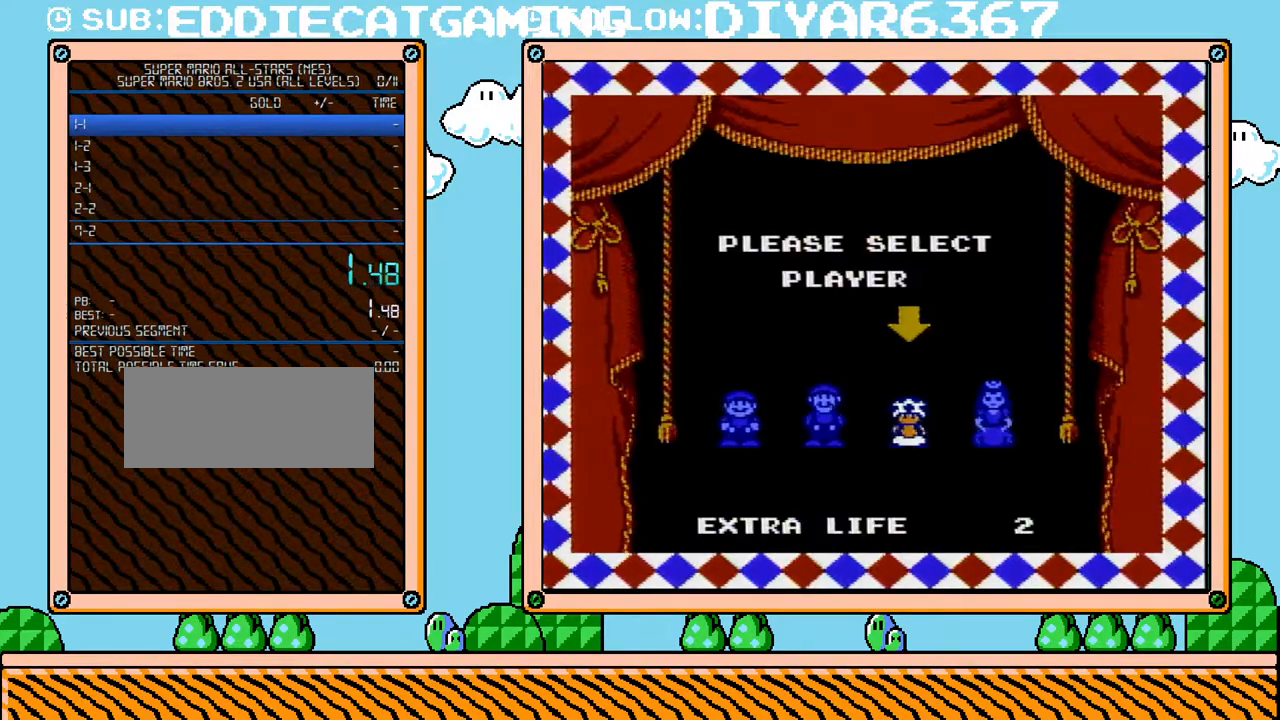
{"buttons": [], "events": []}
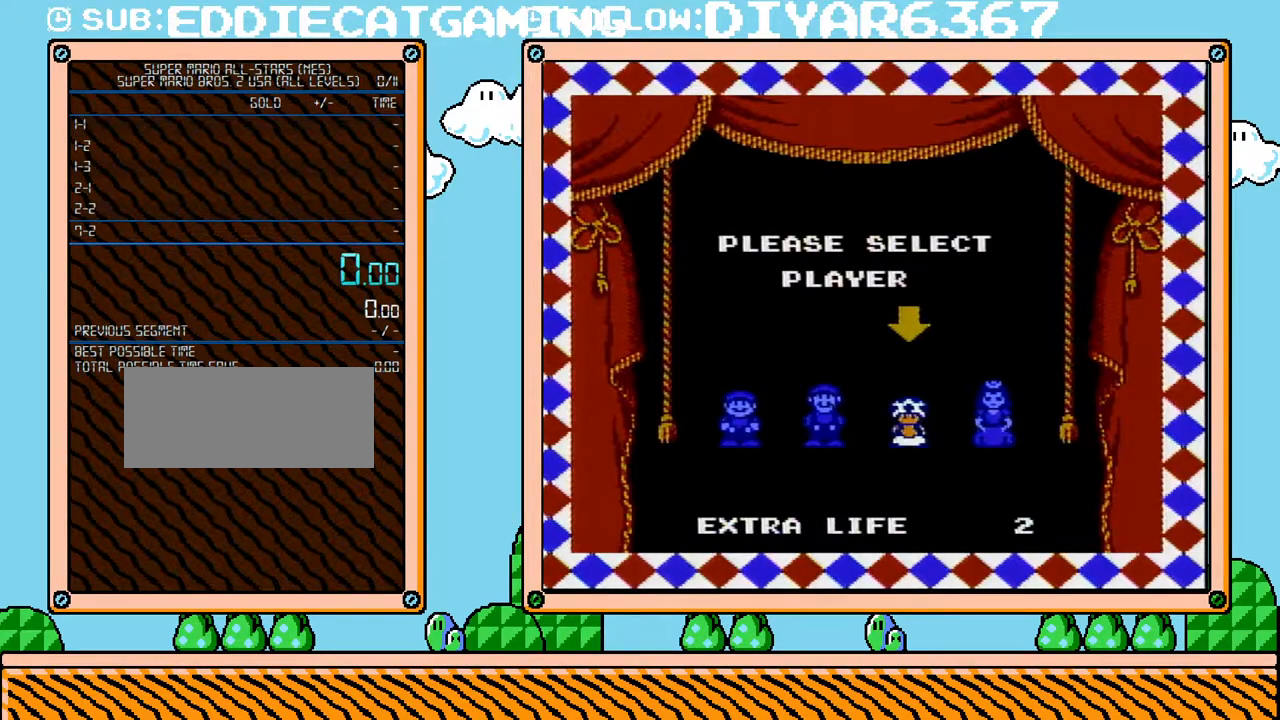
{"buttons": [], "events": []}
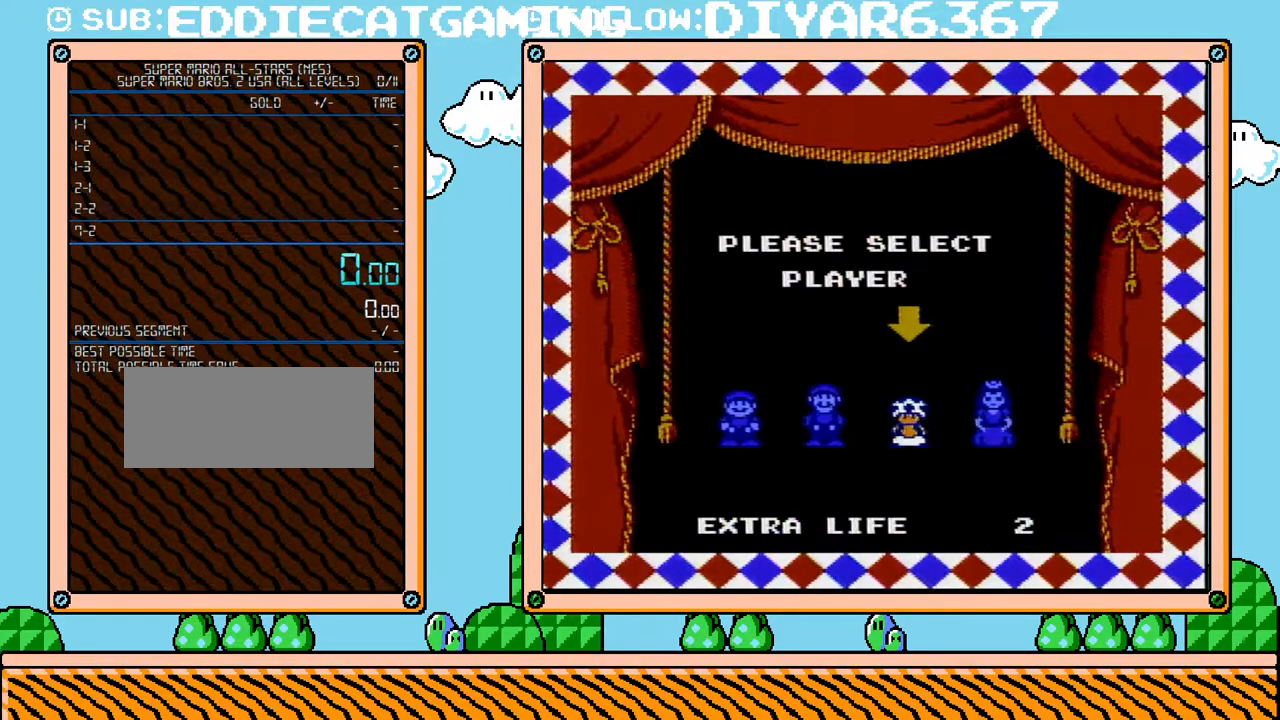
{"buttons": [], "events": []}
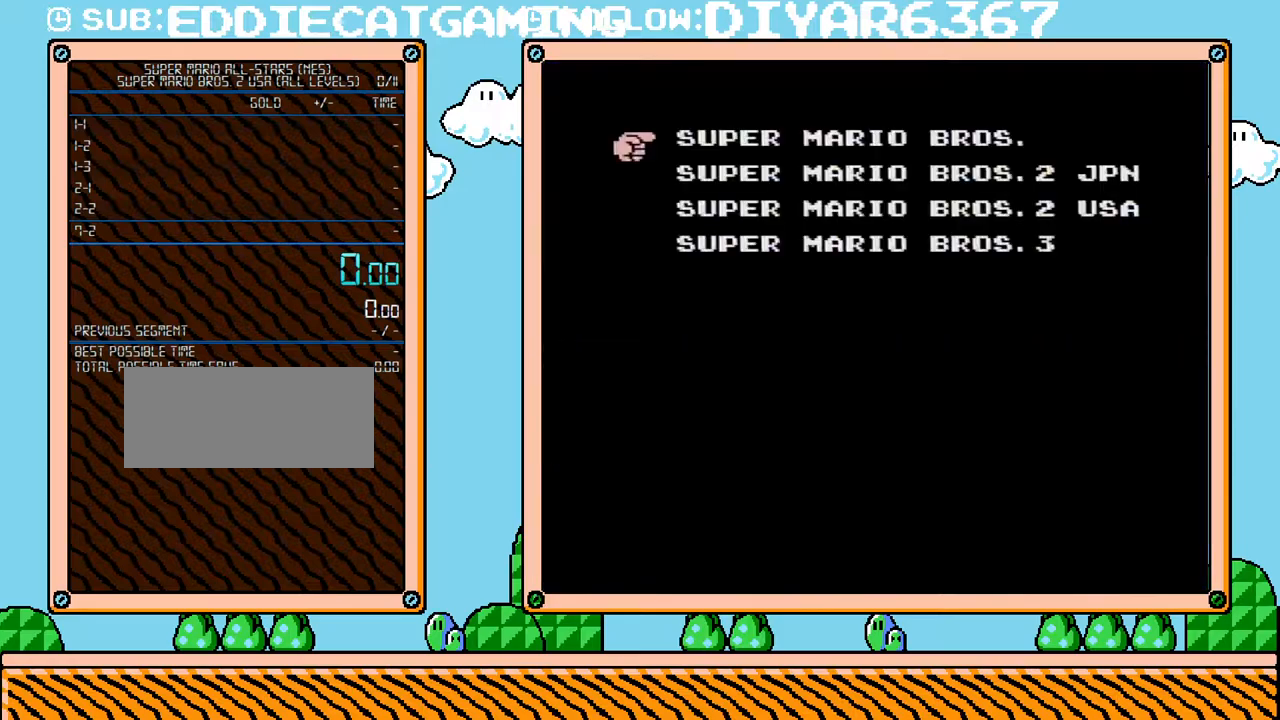
{"buttons": [], "events": []}
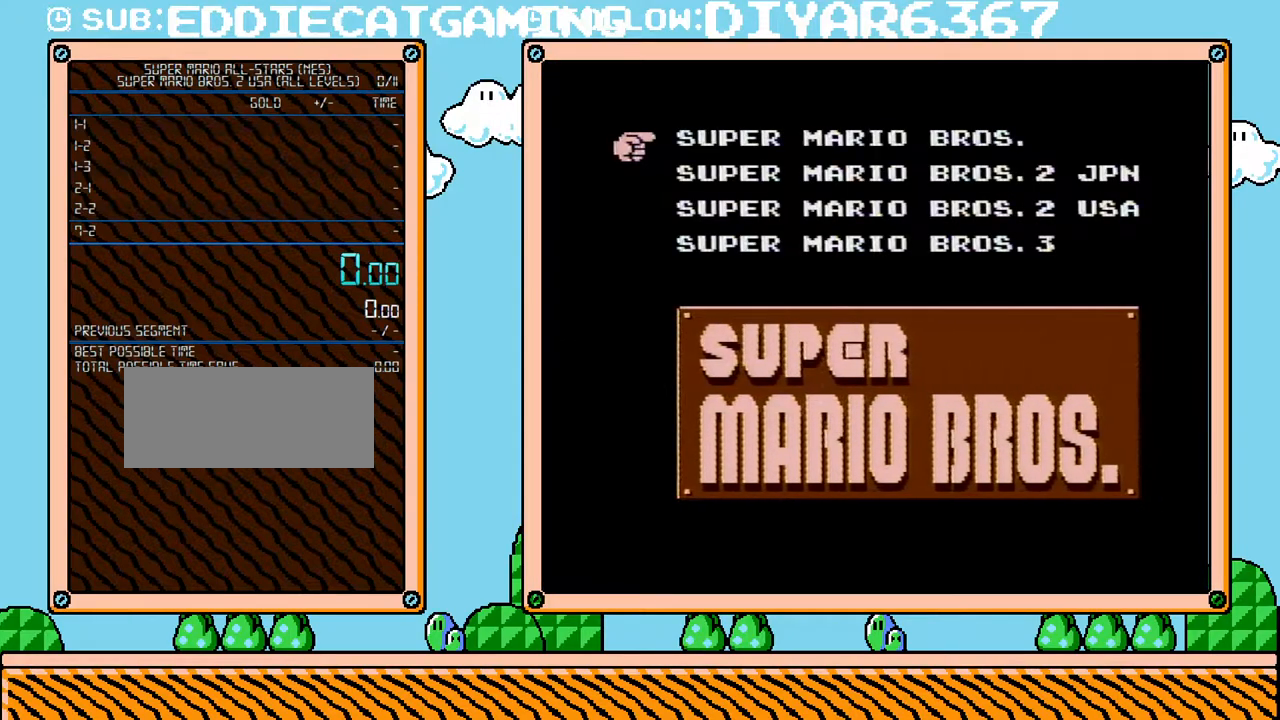
{"buttons": [], "events": [[33, "DPAD_UP", "down"], [167, "DPAD_UP", "up"]]}
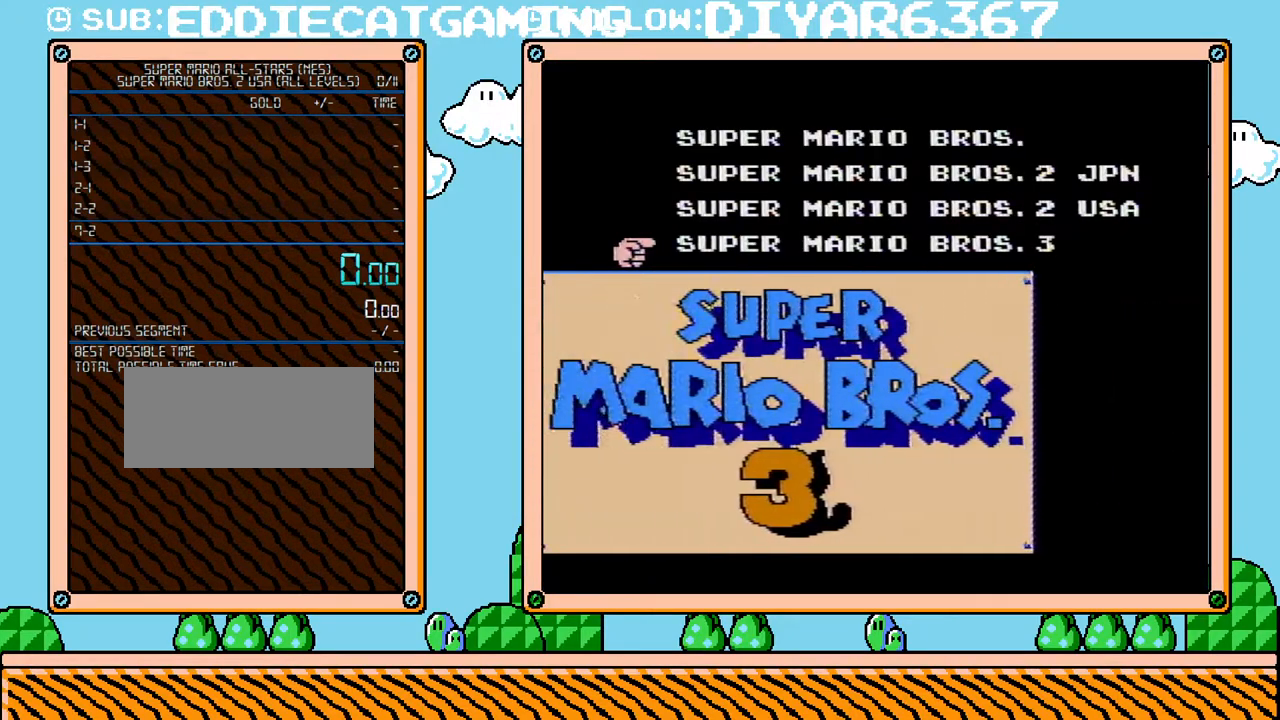
{"buttons": [], "events": [[250, "DPAD_UP", "down"], [400, "DPAD_UP", "up"]]}
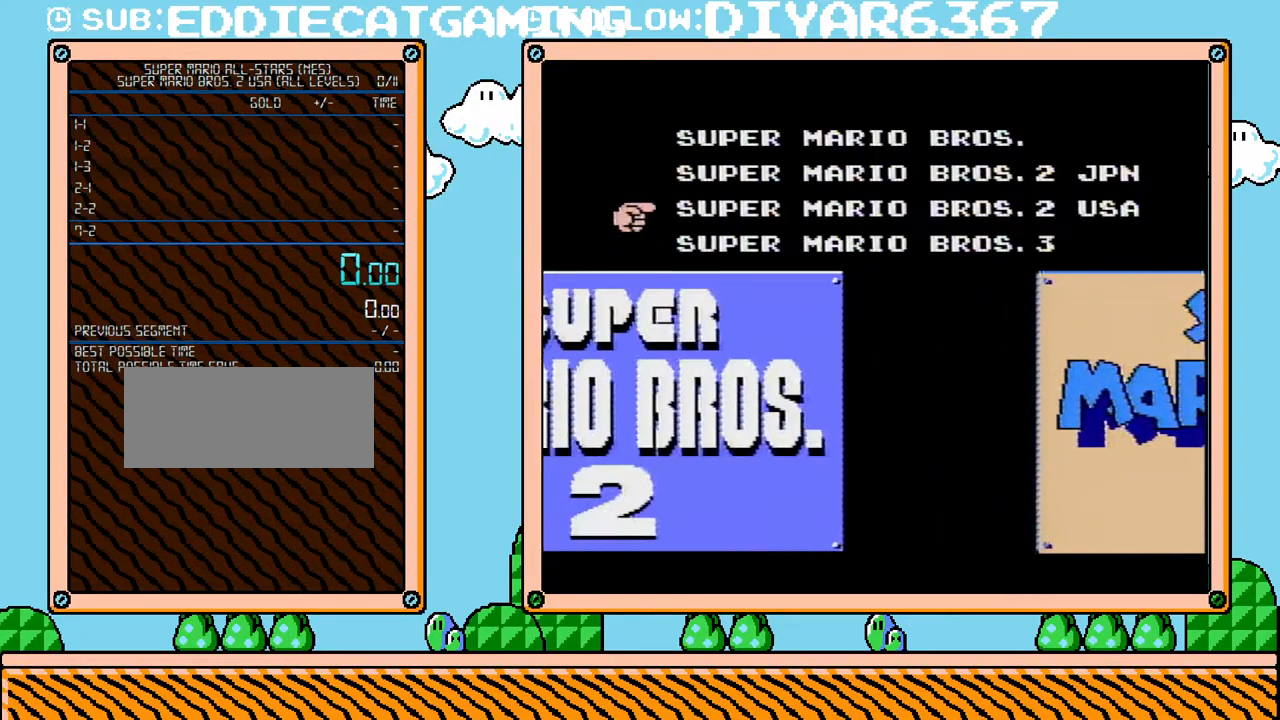
{"buttons": [], "events": []}
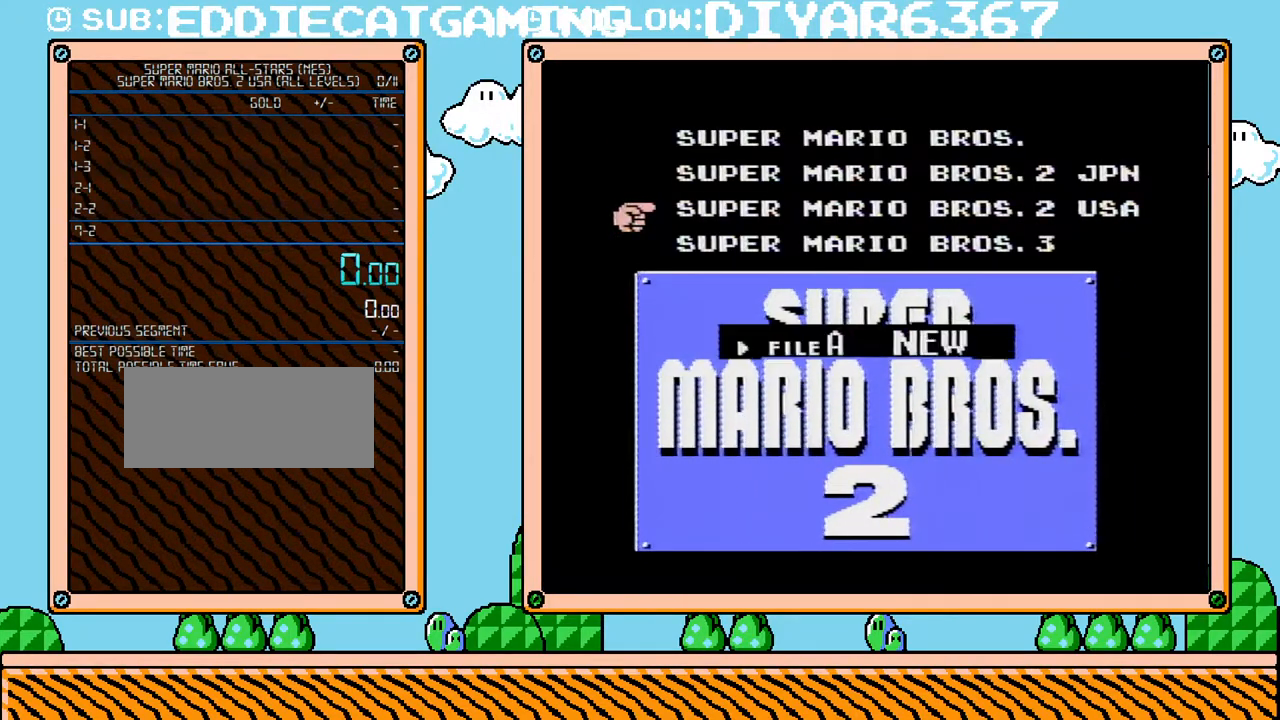
{"buttons": [], "events": [[33, "START", "down"], [283, "START", "up"]]}
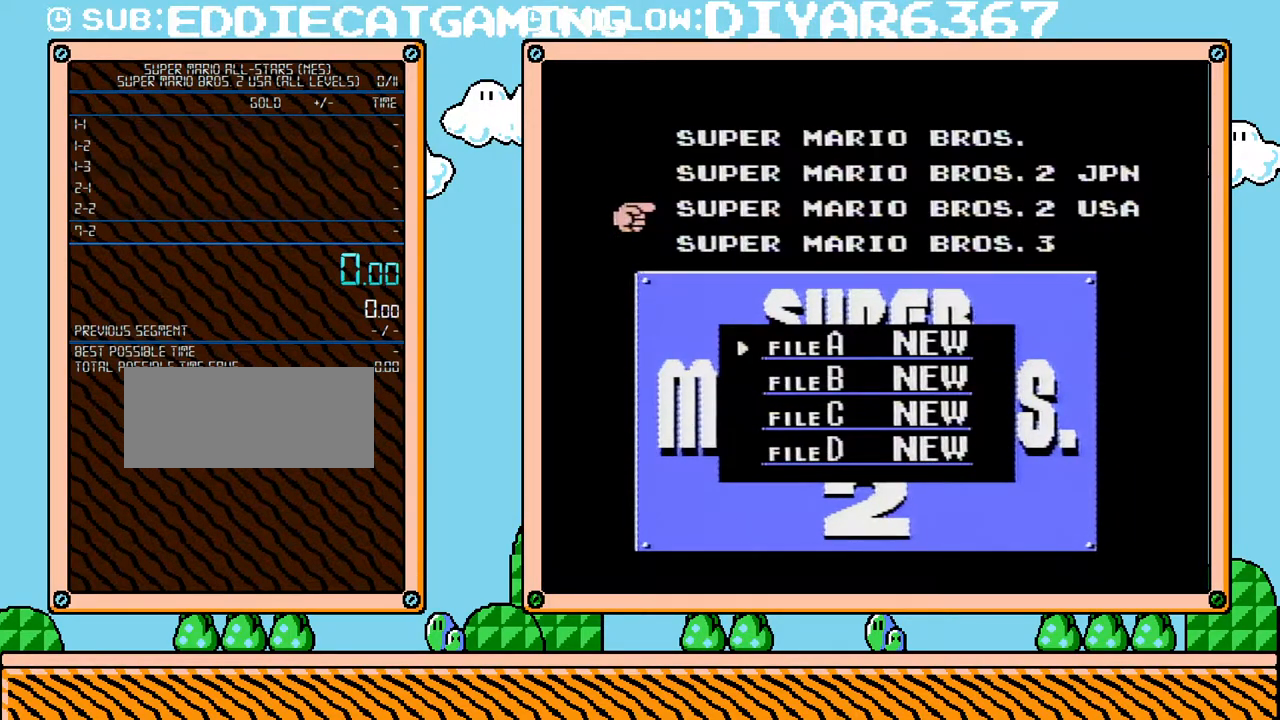
{"buttons": [], "events": [[250, "START", "down"], [433, "START", "up"]]}
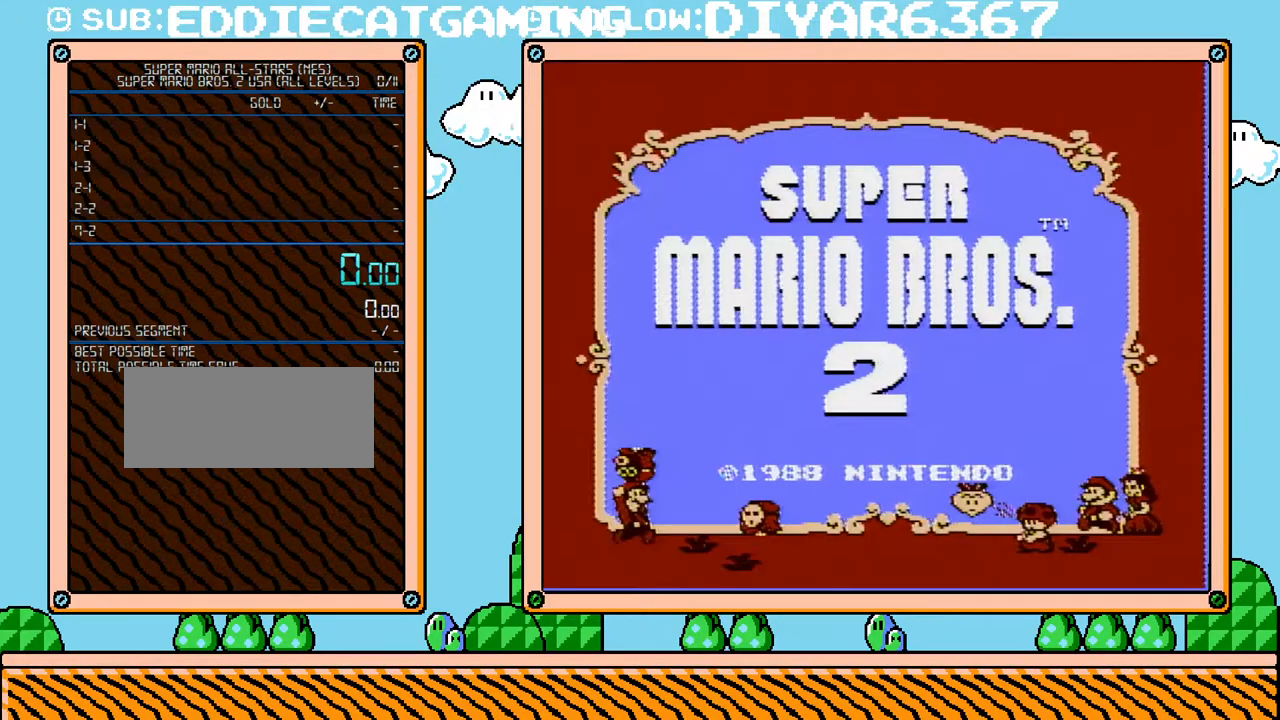
{"buttons": ["START"], "events": [[500, "START", "down"]]}
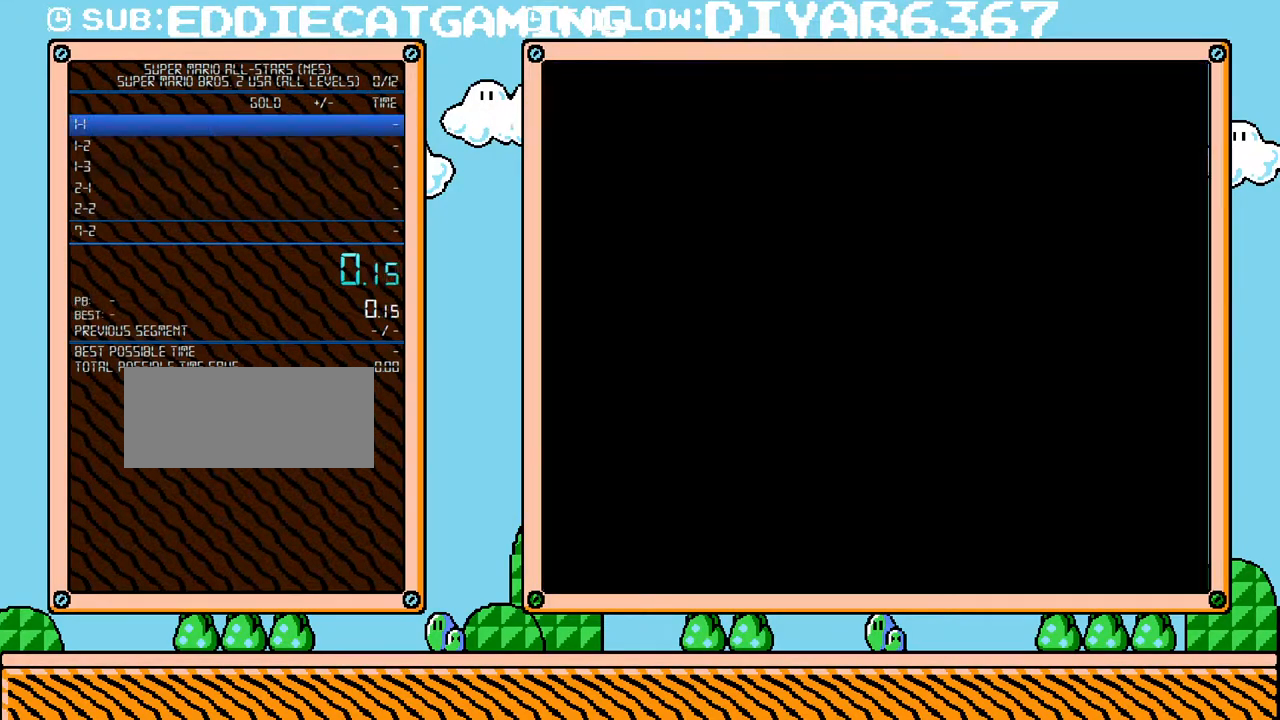
{"buttons": ["A"], "events": [[133, "START", "up"], [283, "DPAD_RIGHT", "down"], [383, "DPAD_RIGHT", "up"], [433, "DPAD_RIGHT", "down"], [433, "DPAD_UP", "down"], [467, "A", "down"], [467, "DPAD_RIGHT", "up"], [467, "DPAD_UP", "up"]]}
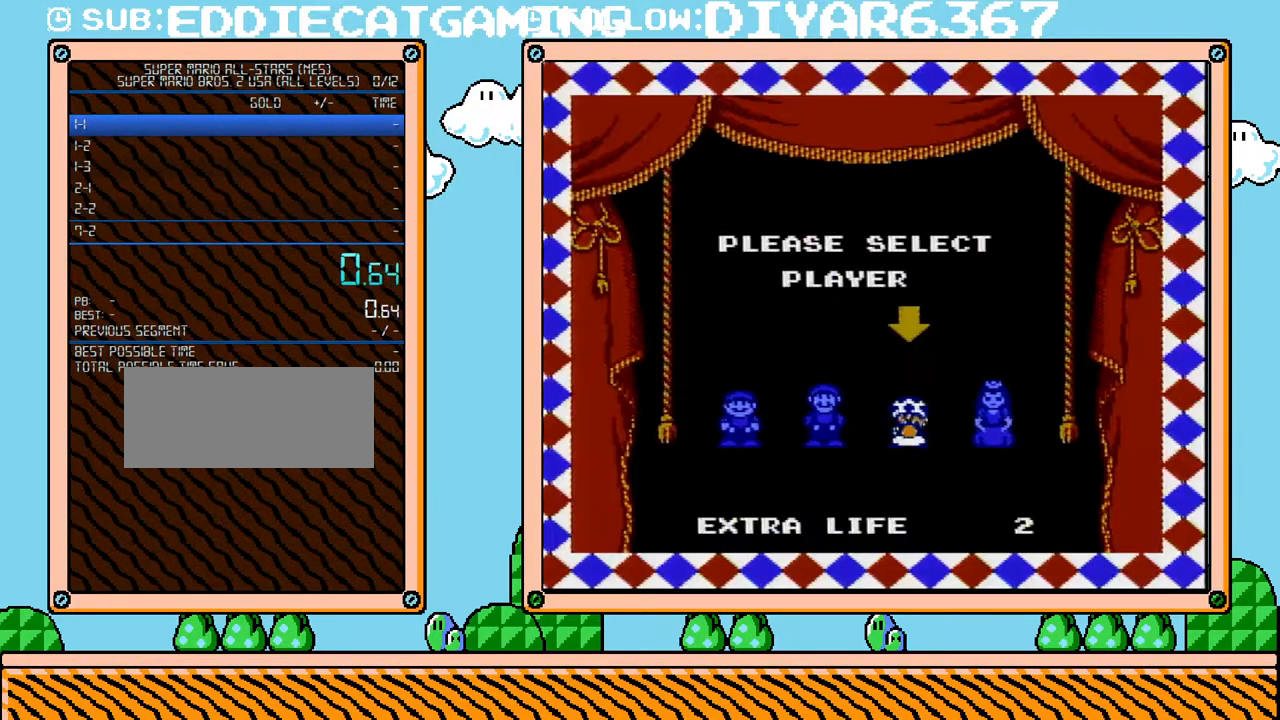
{"buttons": [], "events": [[100, "A", "up"]]}
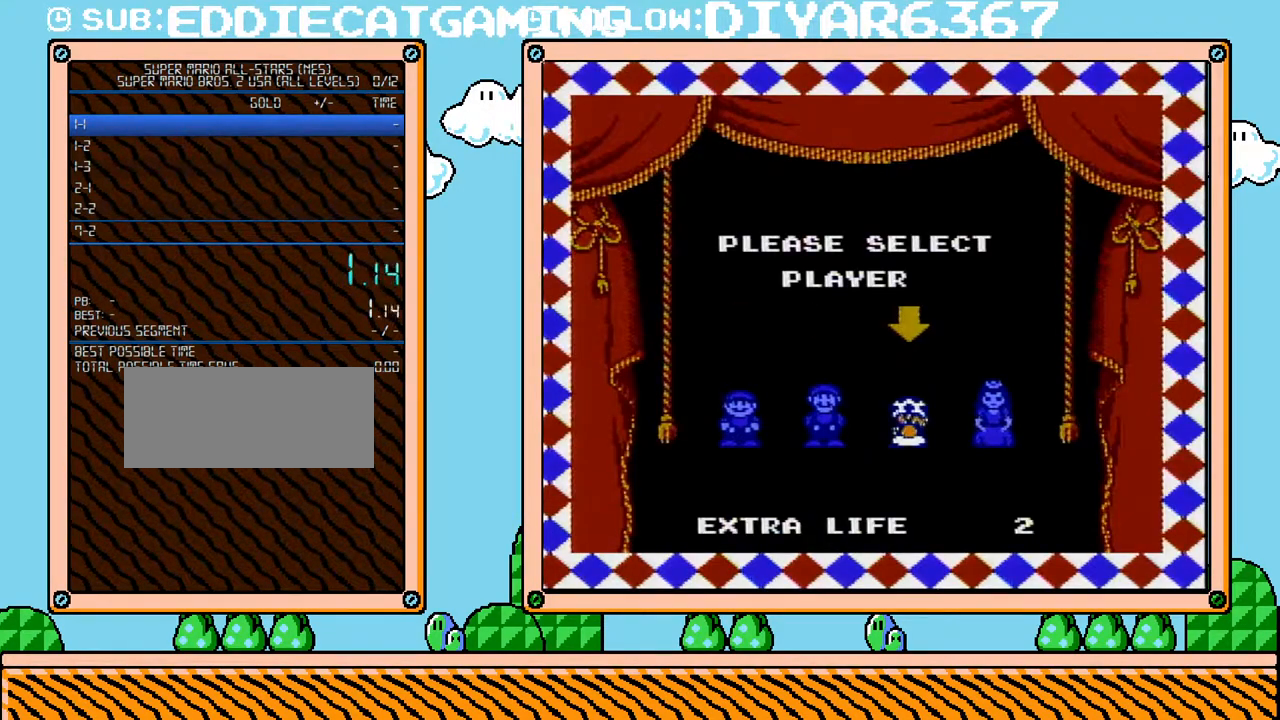
{"buttons": [], "events": []}
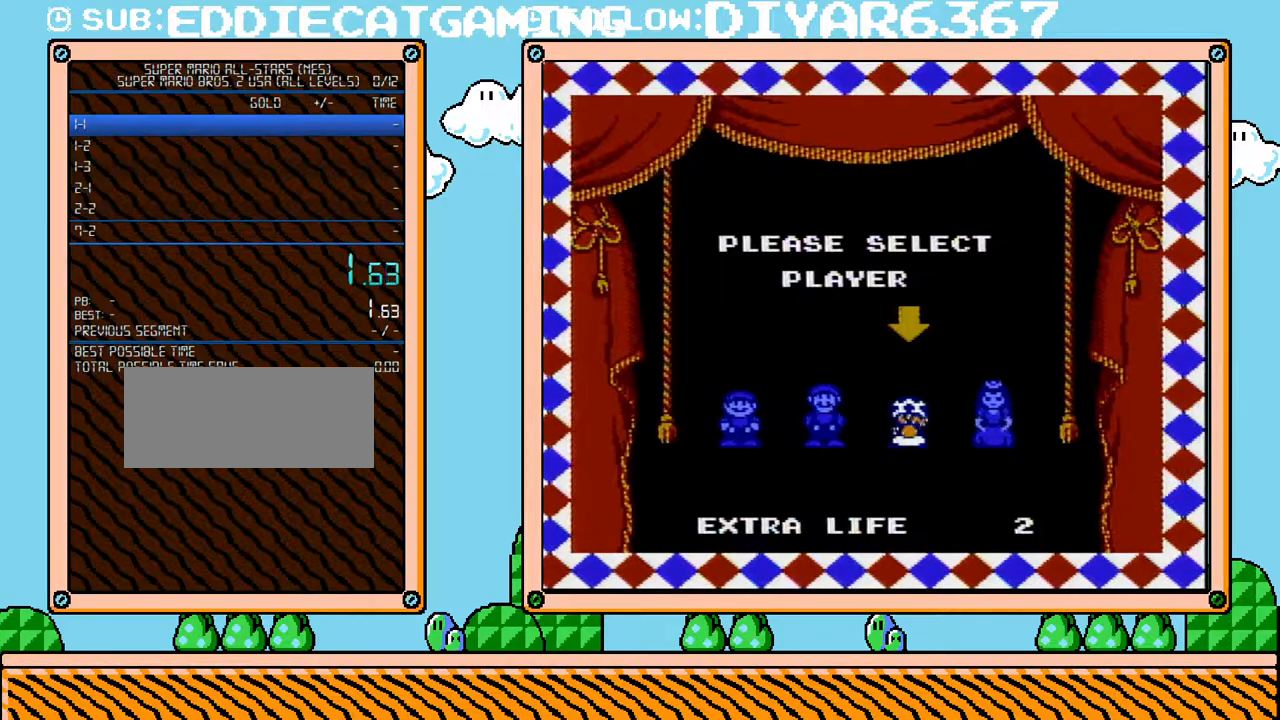
{"buttons": [], "events": []}
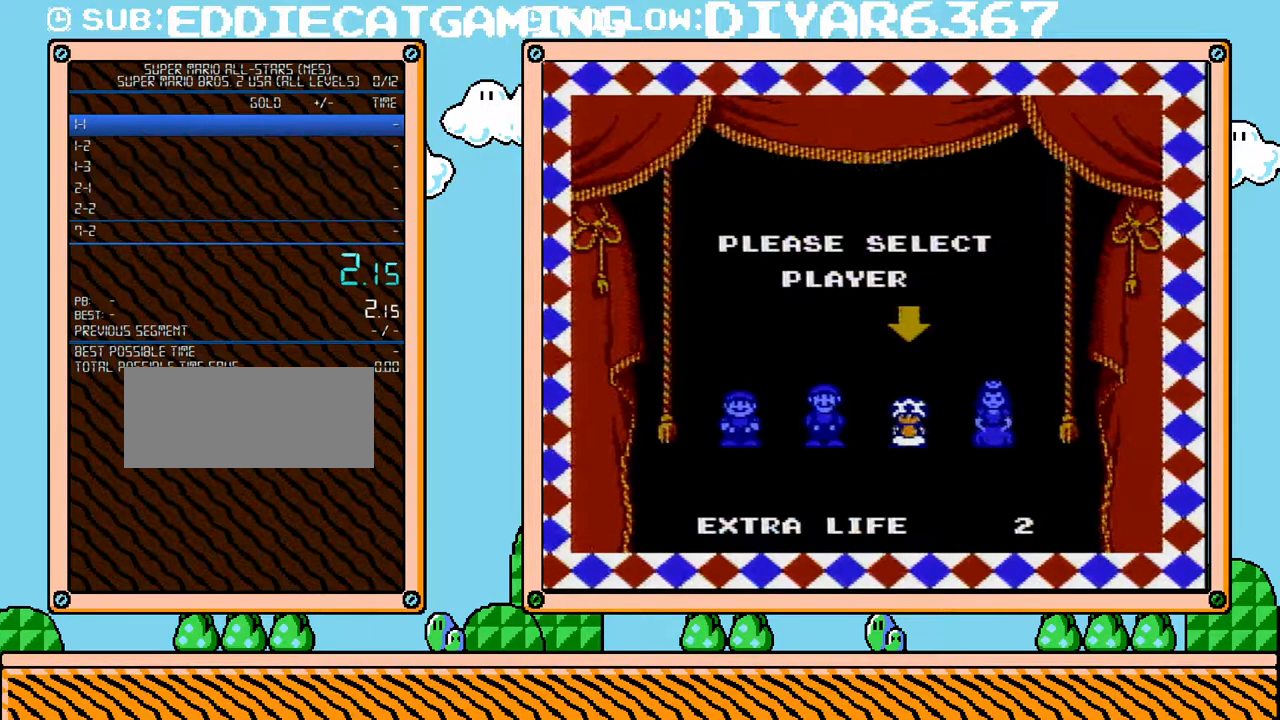
{"buttons": [], "events": []}
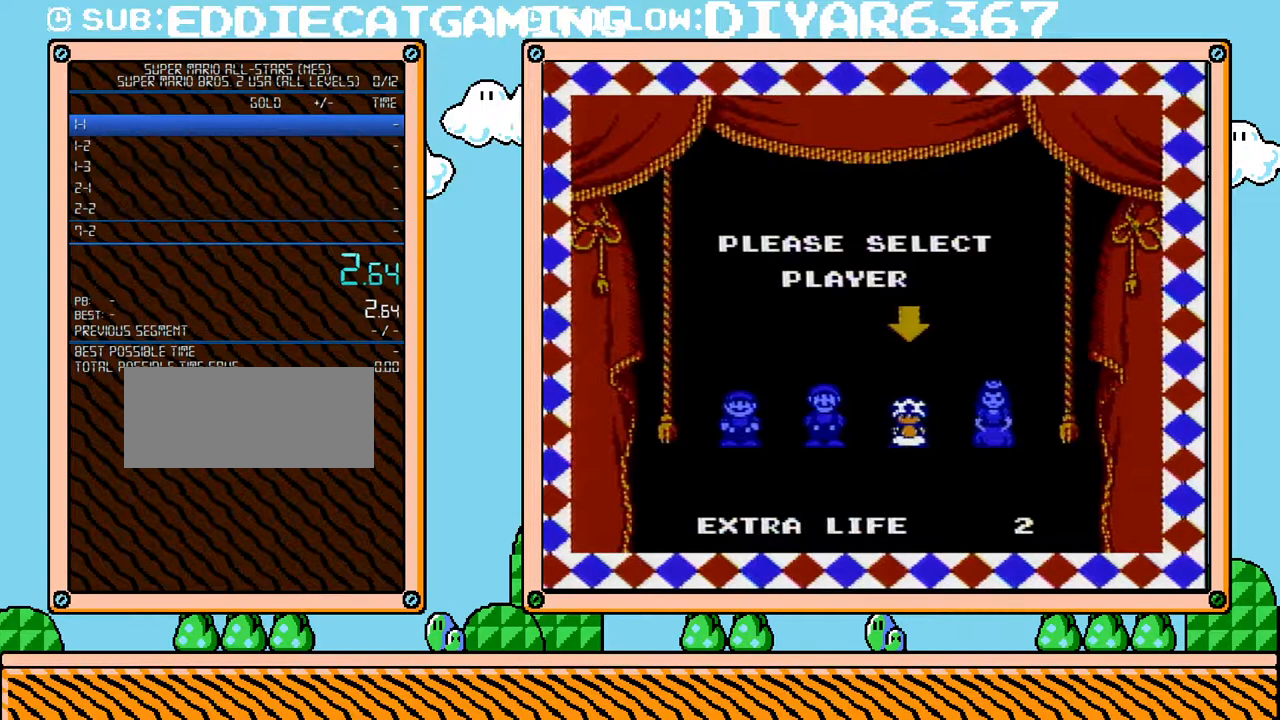
{"buttons": [], "events": []}
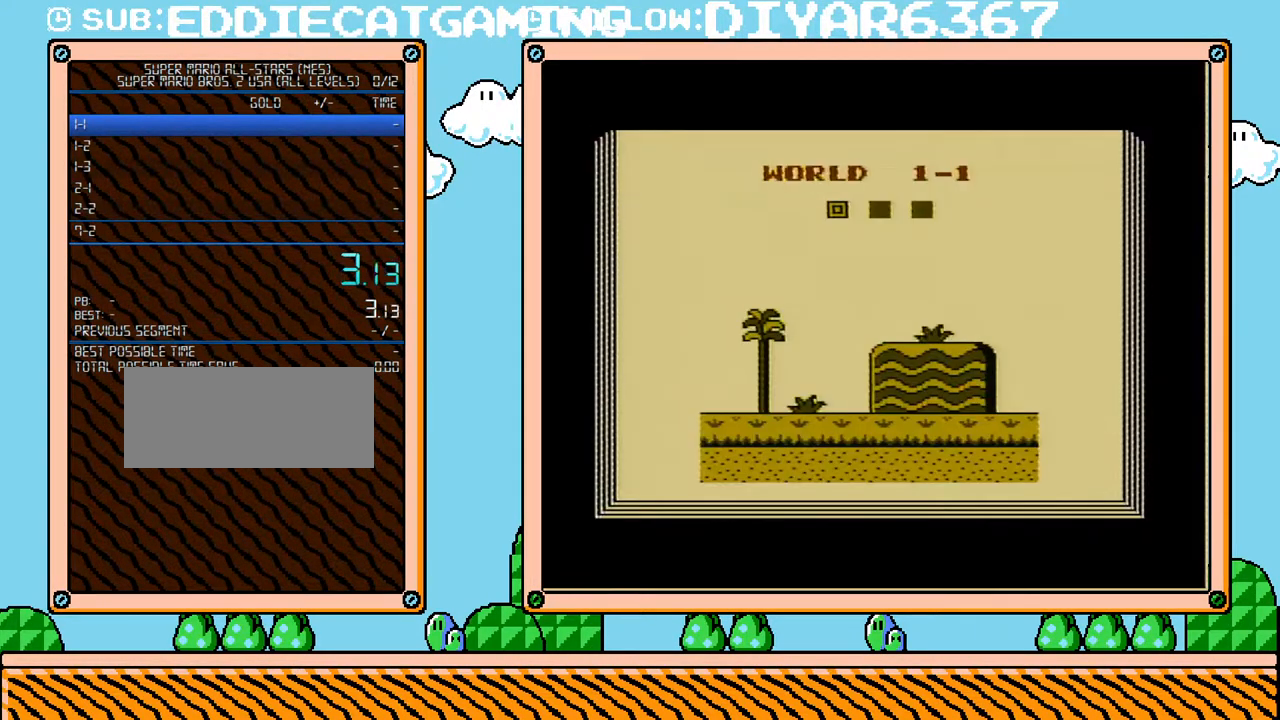
{"buttons": [], "events": []}
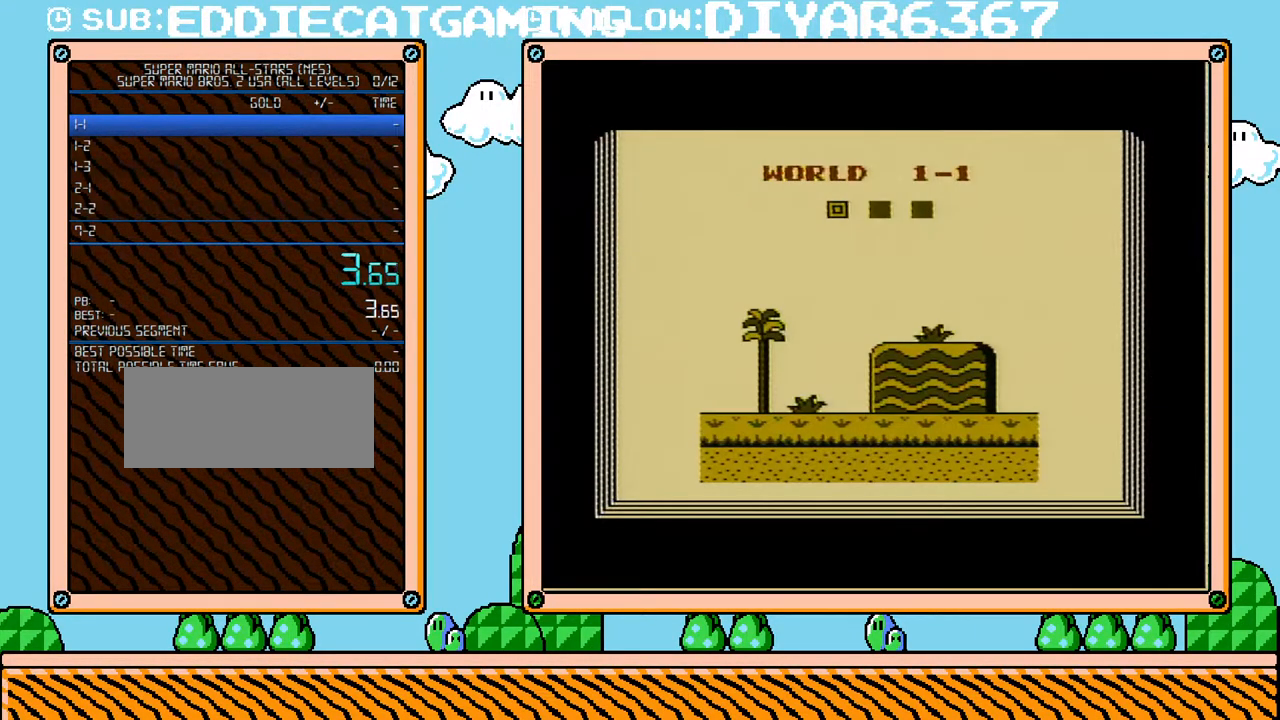
{"buttons": [], "events": []}
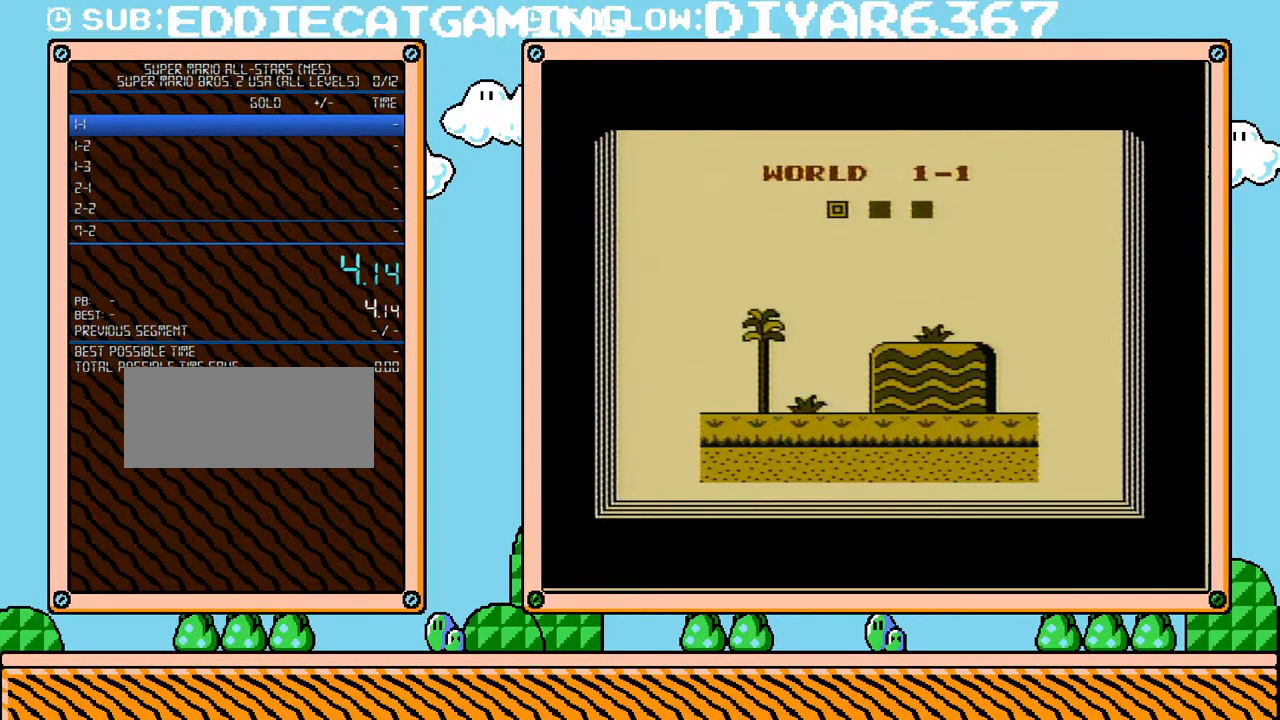
{"buttons": [], "events": []}
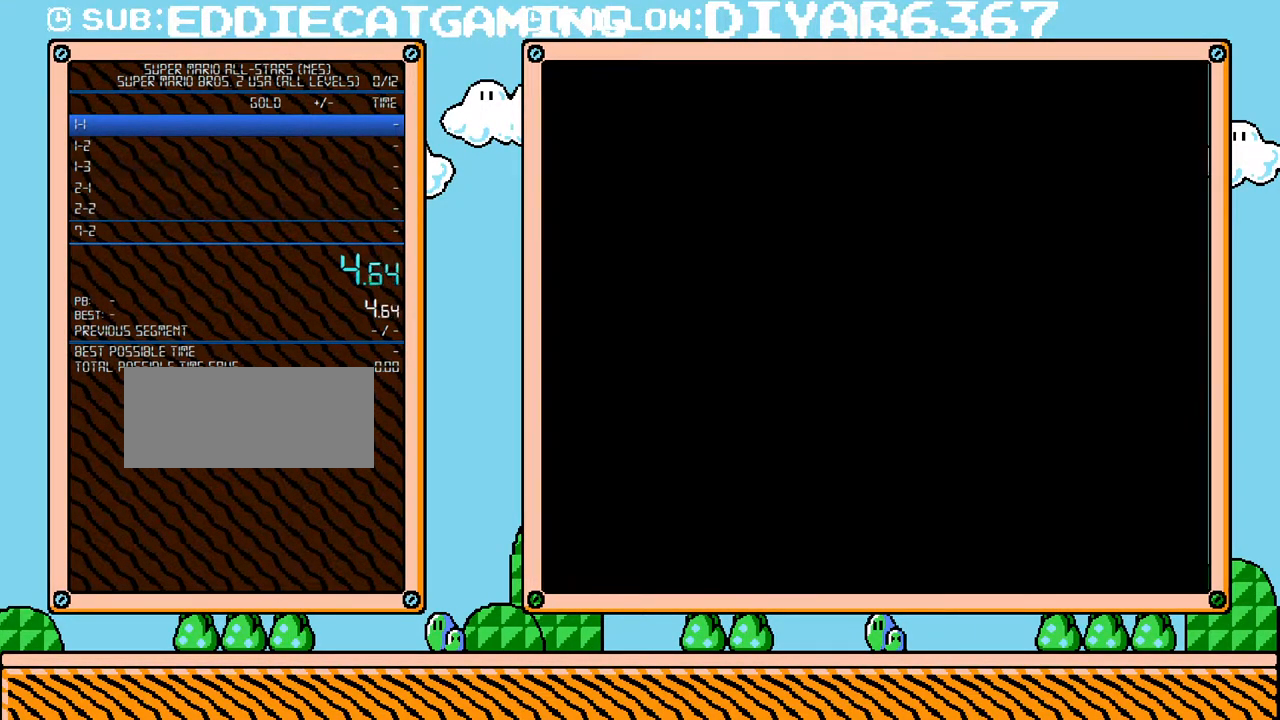
{"buttons": [], "events": []}
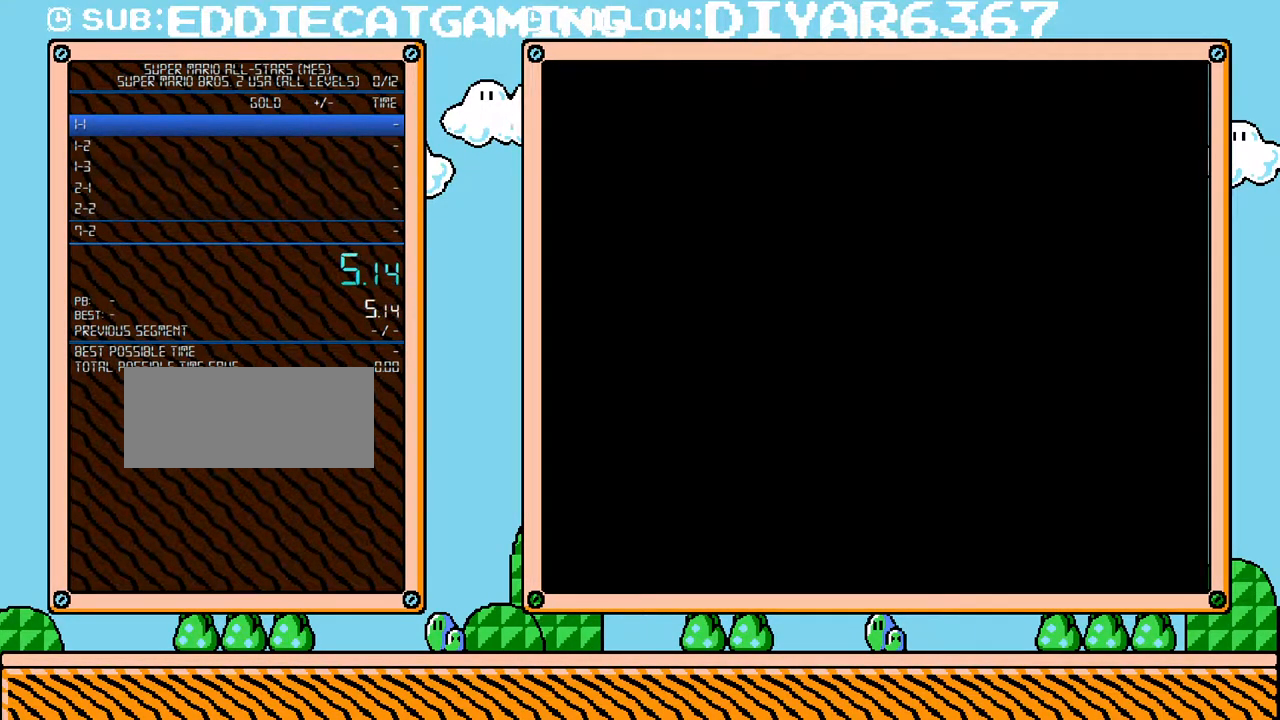
{"buttons": ["B", "DPAD_RIGHT"], "events": [[183, "B", "down"], [217, "DPAD_RIGHT", "down"]]}
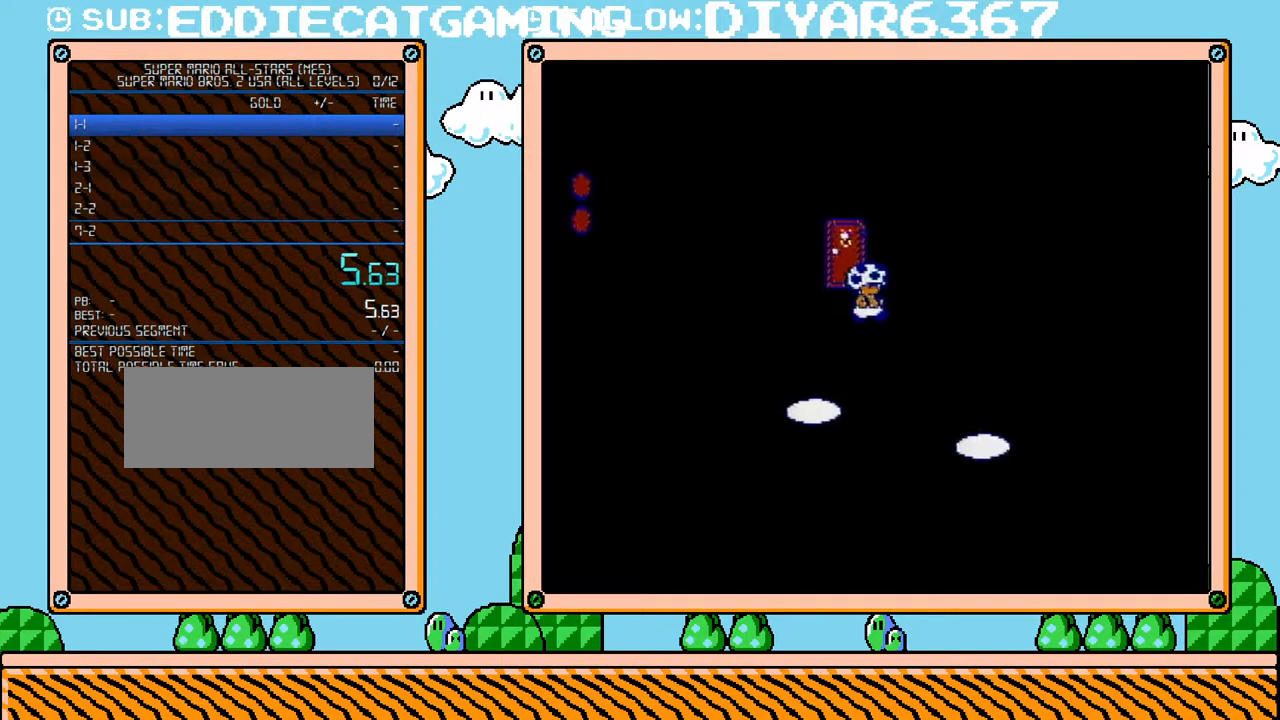
{"buttons": ["B", "DPAD_RIGHT"], "events": []}